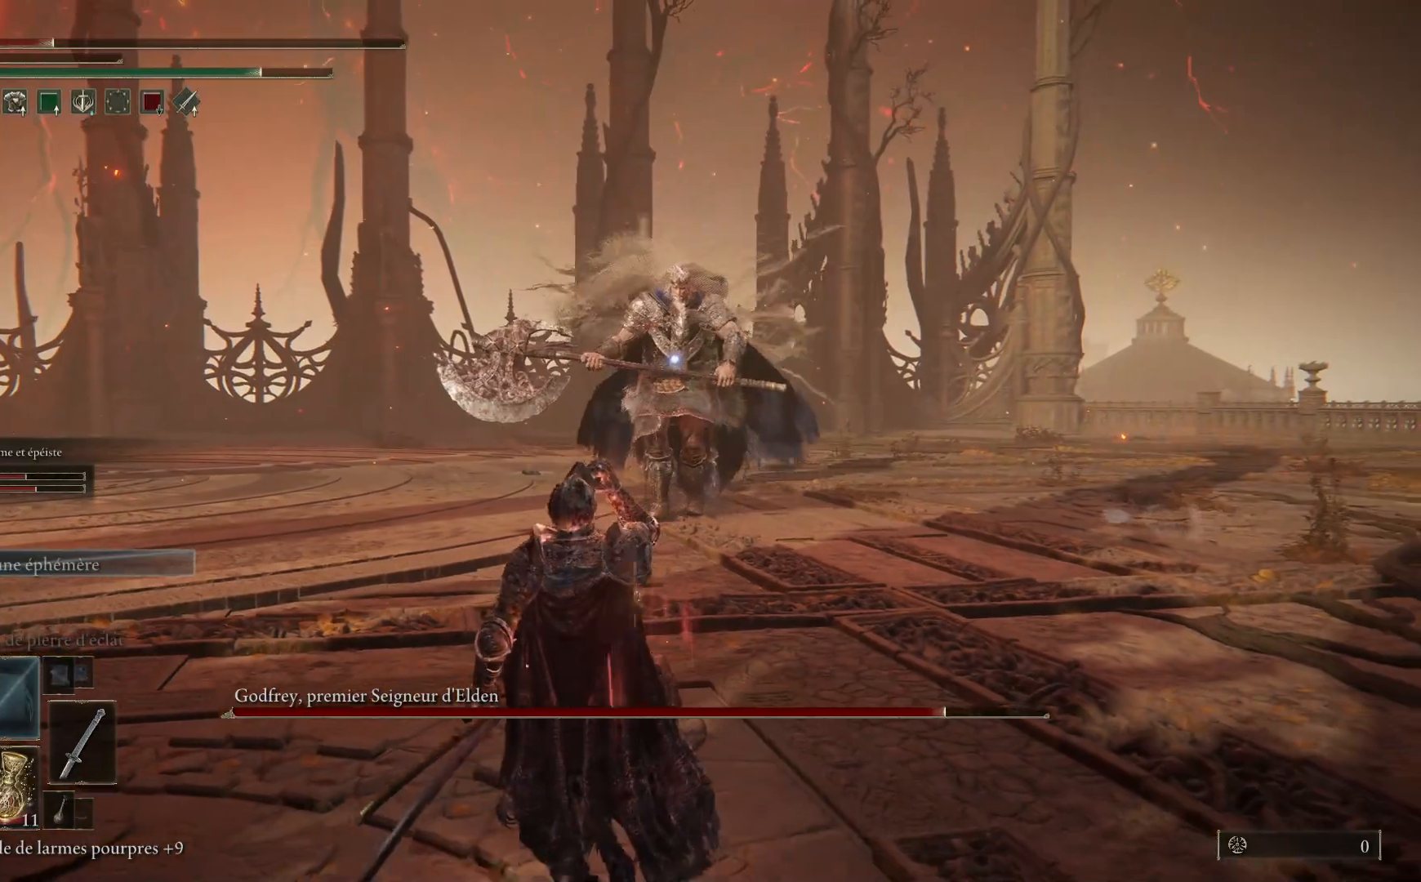
Gameplay with a controller (Xbox layout); each line is a JSON object with the inputs held at the frame after it. "events" lists button and stick changes between this image and that frame as [ms after this image, input, new state], when the widget could be followed in between.
{"buttons": [], "left_stick": "down-left", "right_stick": "center", "events": []}
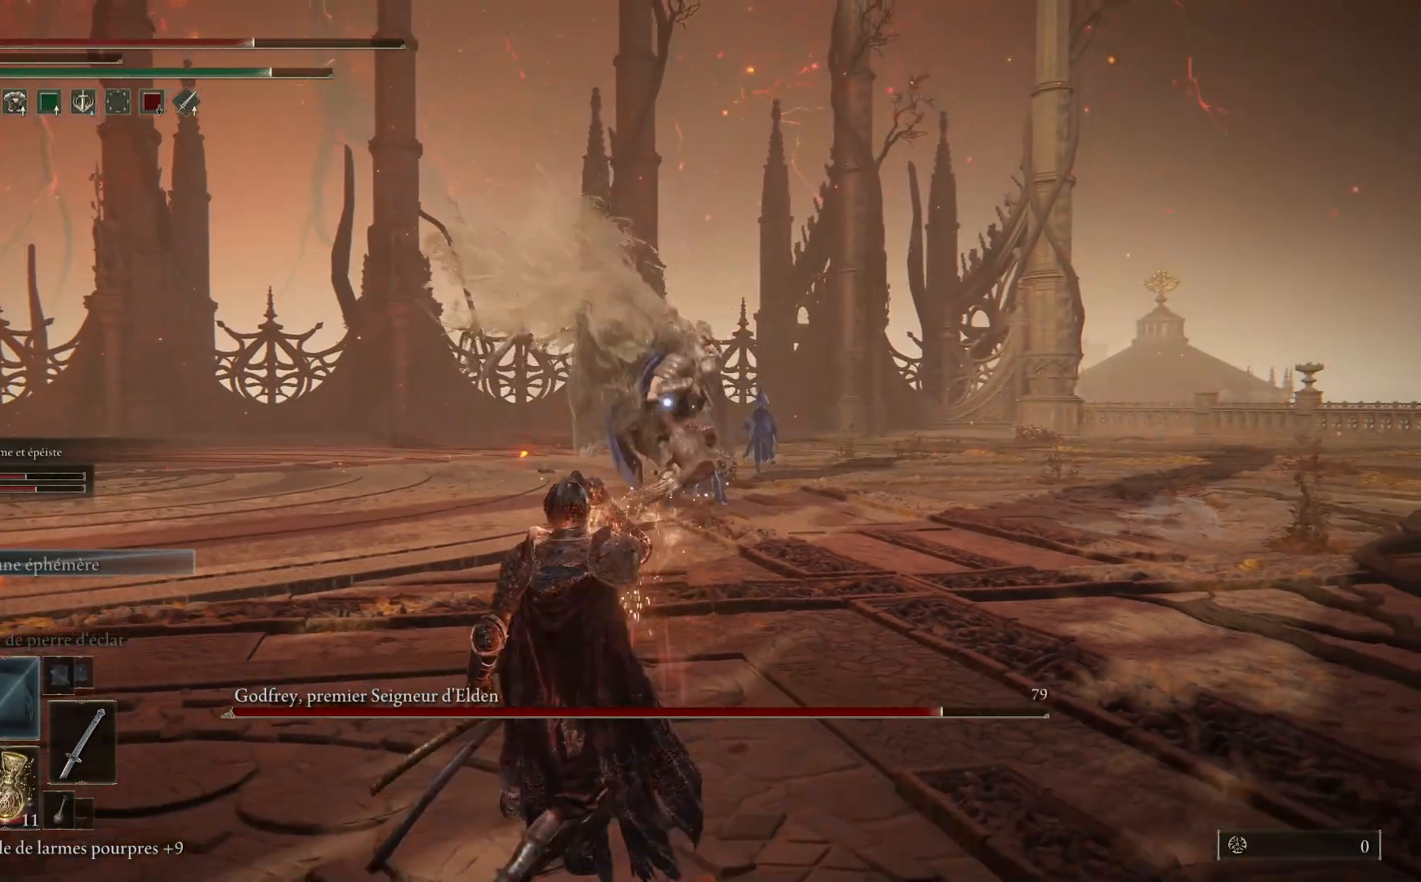
{"buttons": [], "left_stick": "down-left", "right_stick": "center", "events": [[167, "B", "down"], [417, "B", "up"]]}
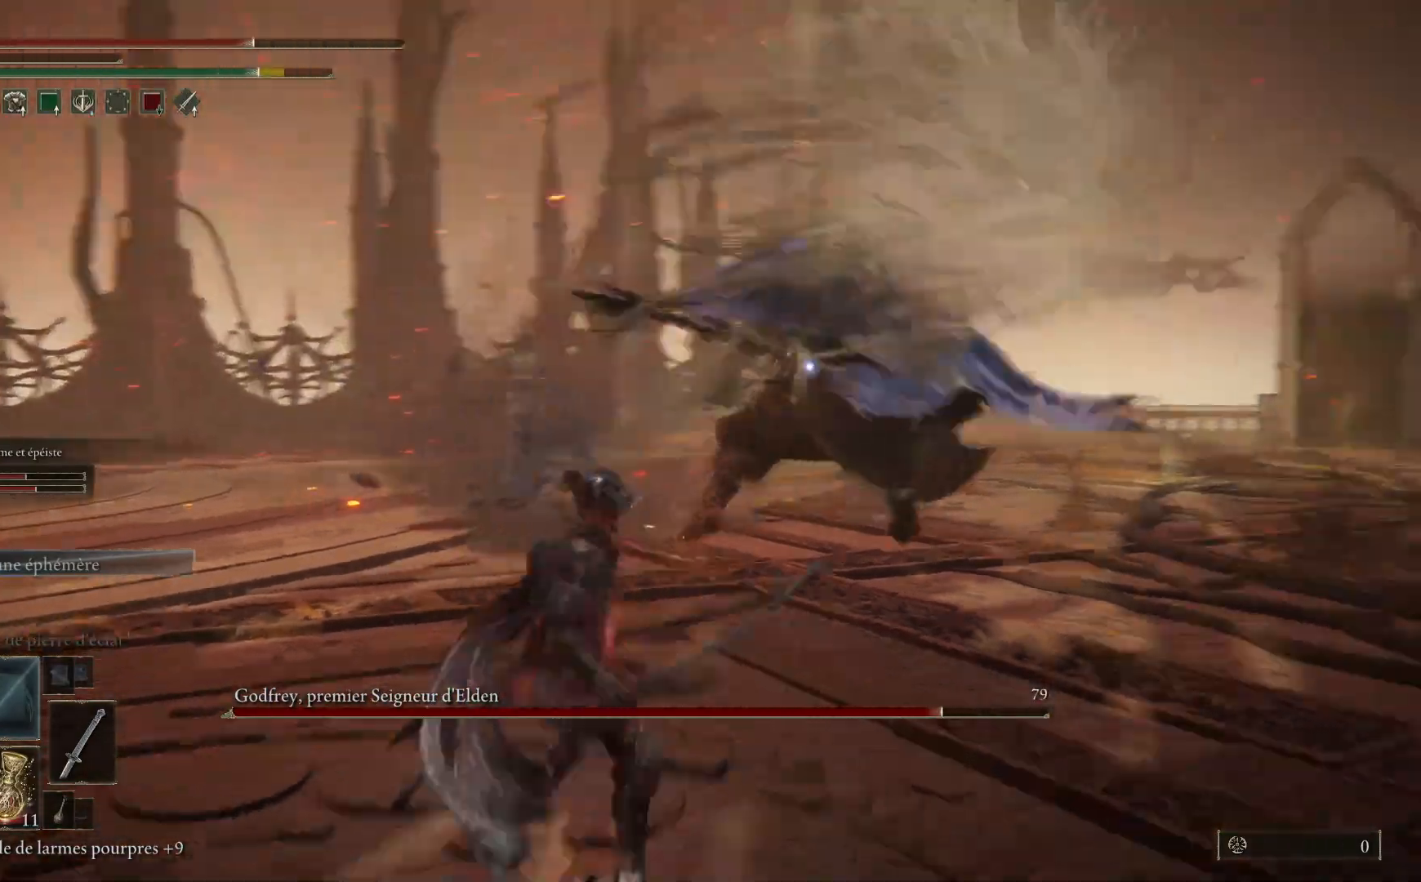
{"buttons": [], "left_stick": "left", "right_stick": "center", "events": [[467, "left_stick", "left"]]}
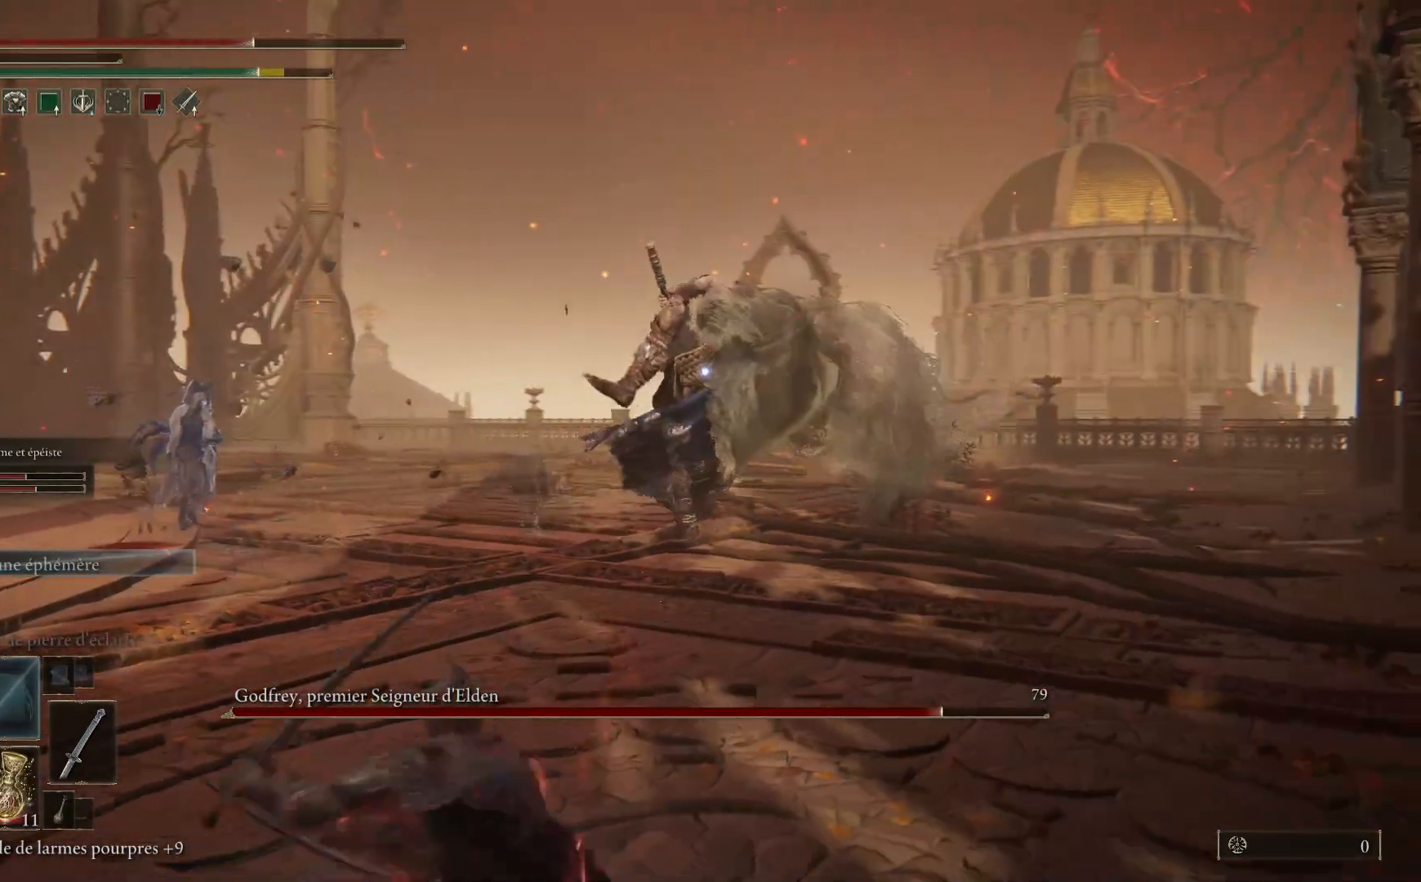
{"buttons": ["B"], "left_stick": "right", "right_stick": "center", "events": [[117, "left_stick", "down-left"], [383, "left_stick", "down-right"], [467, "B", "down"], [467, "left_stick", "right"]]}
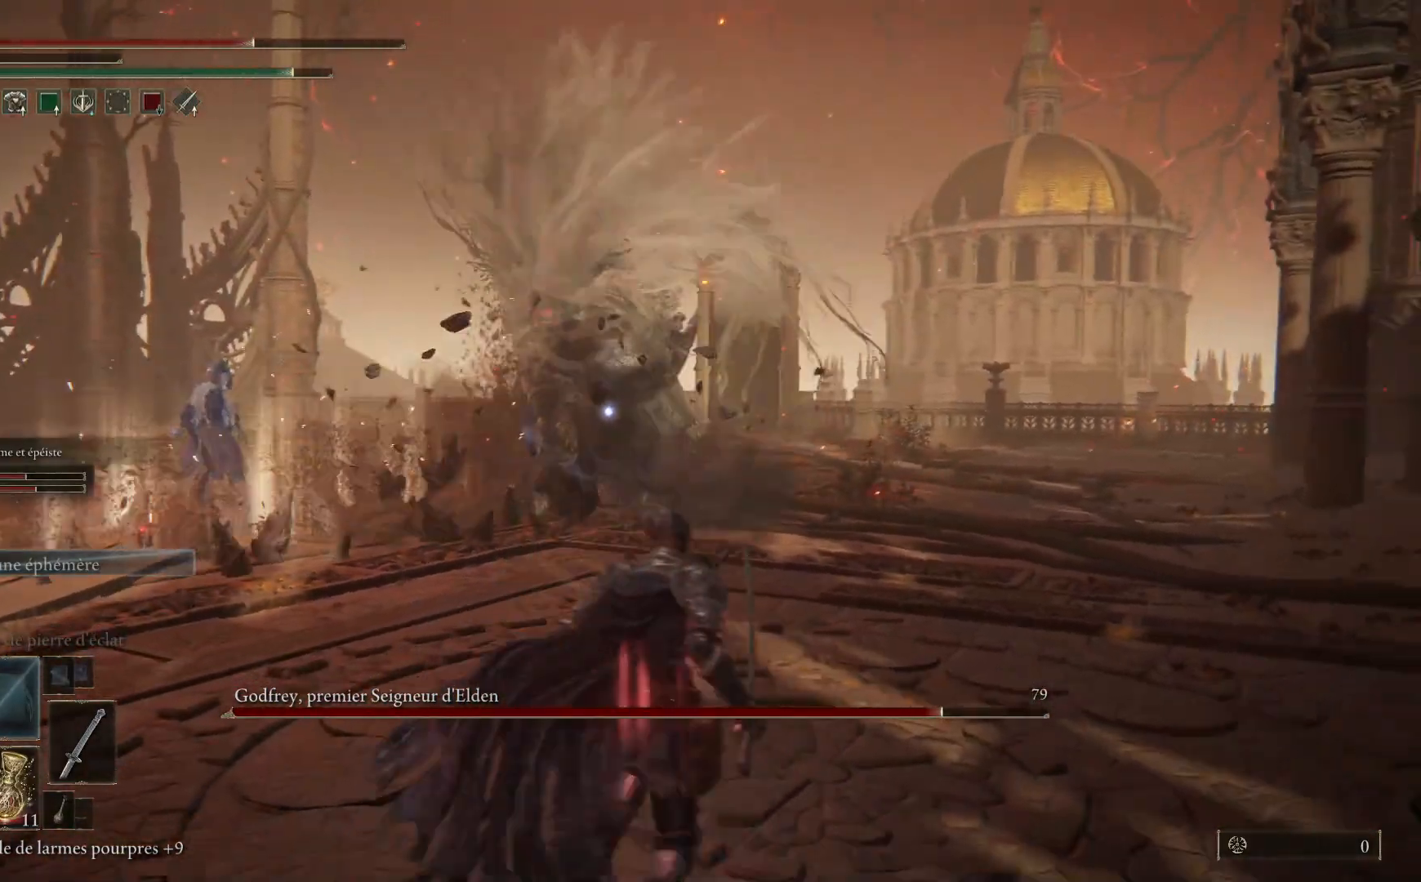
{"buttons": ["B"], "left_stick": "up-right", "right_stick": "center", "events": [[83, "left_stick", "up-right"]]}
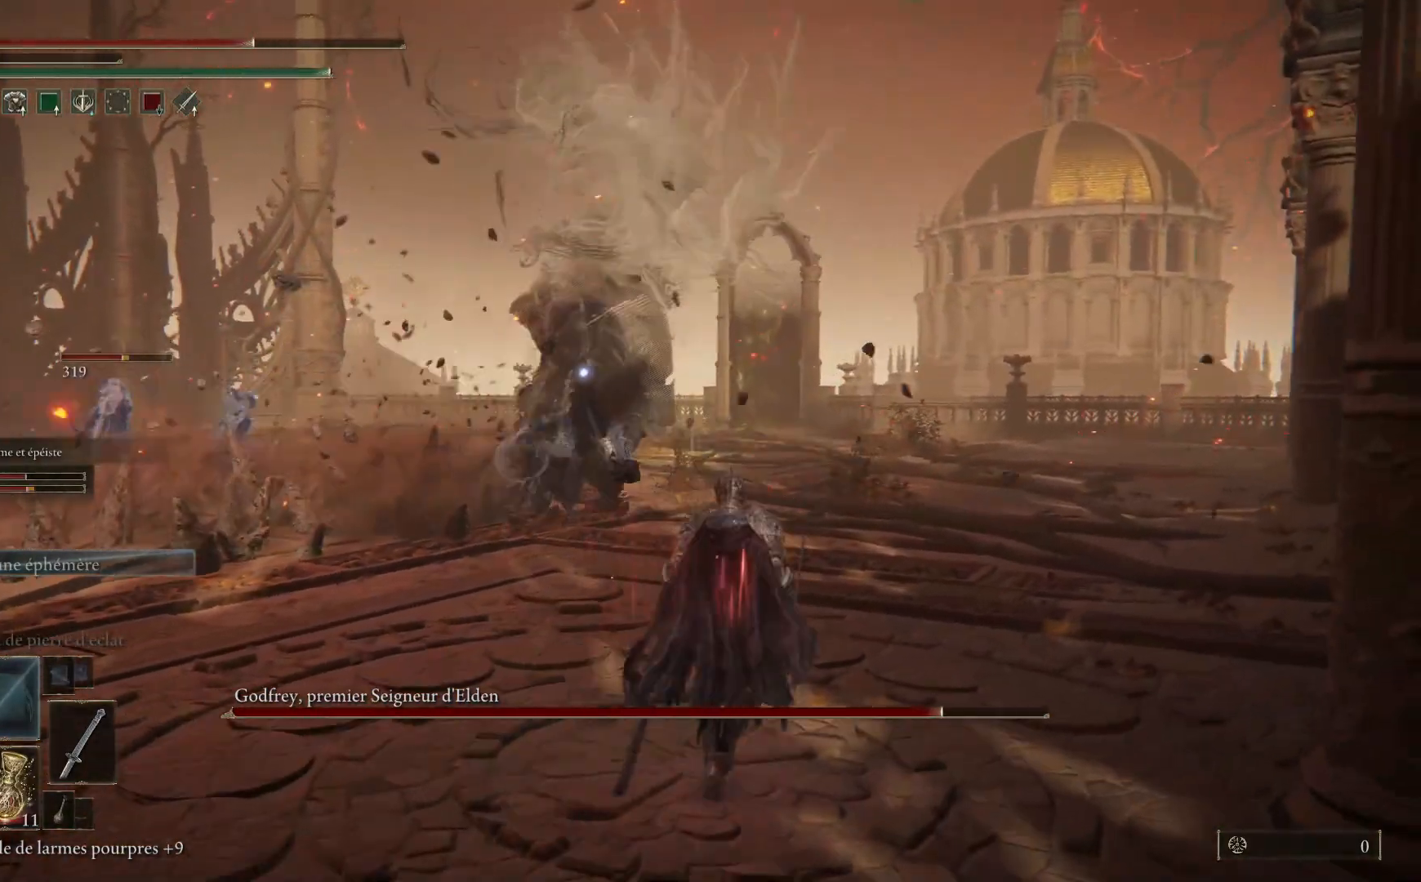
{"buttons": ["B"], "left_stick": "up-right", "right_stick": "center", "events": []}
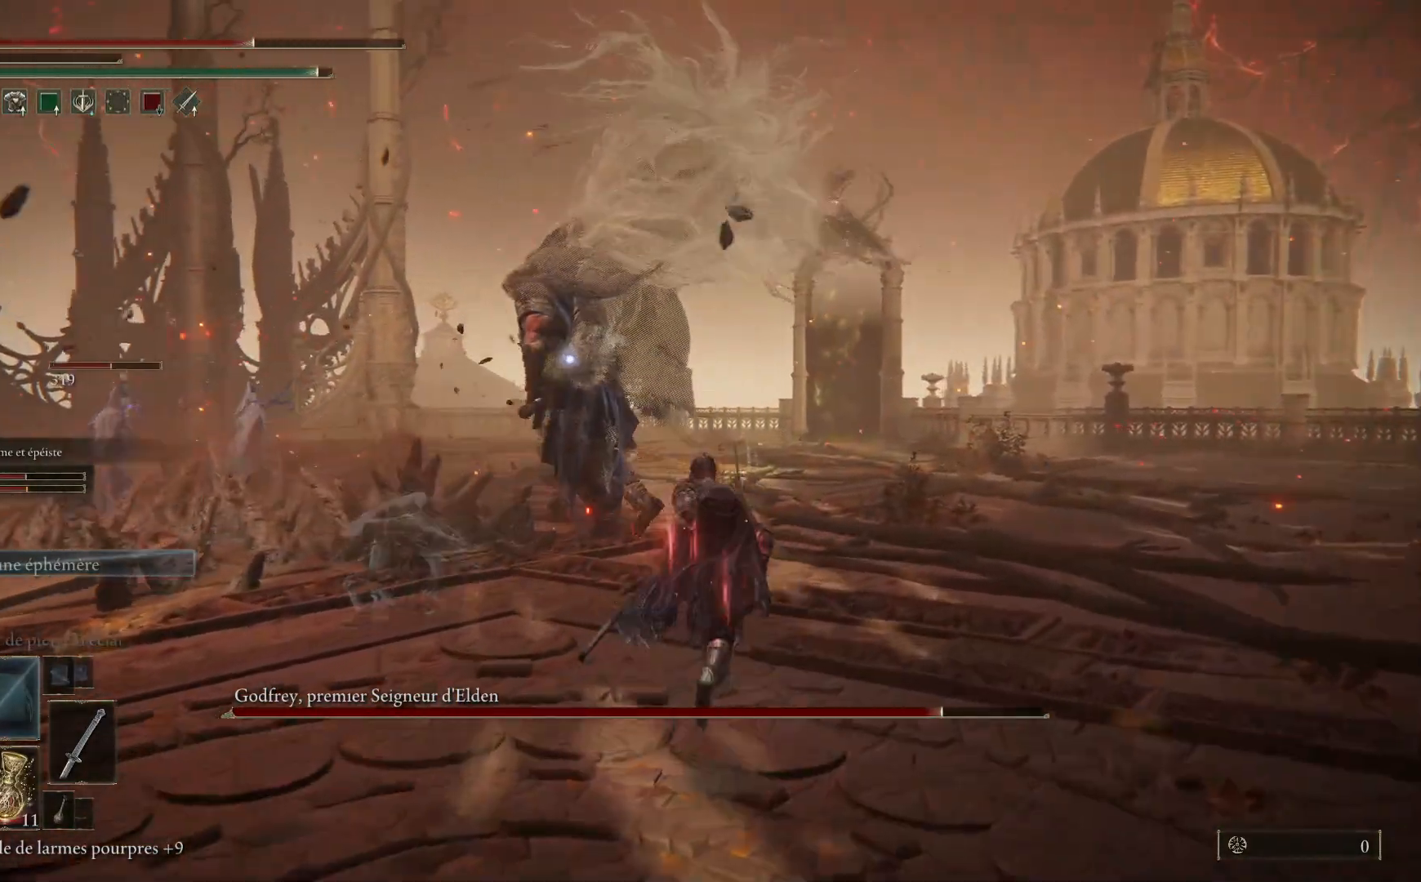
{"buttons": ["B"], "left_stick": "up", "right_stick": "center", "events": [[400, "left_stick", "up"]]}
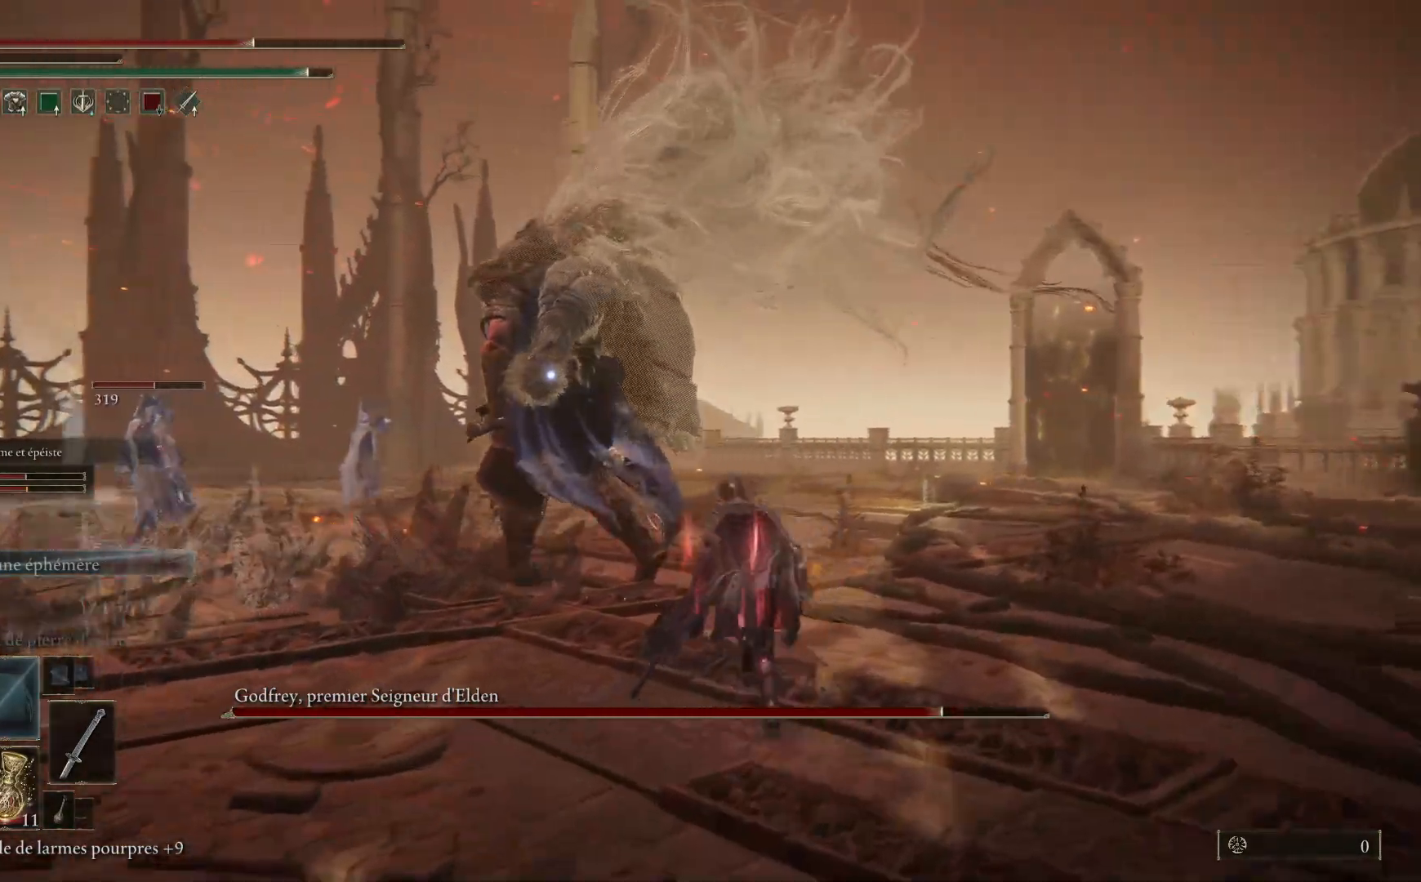
{"buttons": ["L1"], "left_stick": "up", "right_stick": "center", "events": [[200, "L1", "down"], [233, "B", "up"], [317, "L1", "up"], [400, "L1", "down"]]}
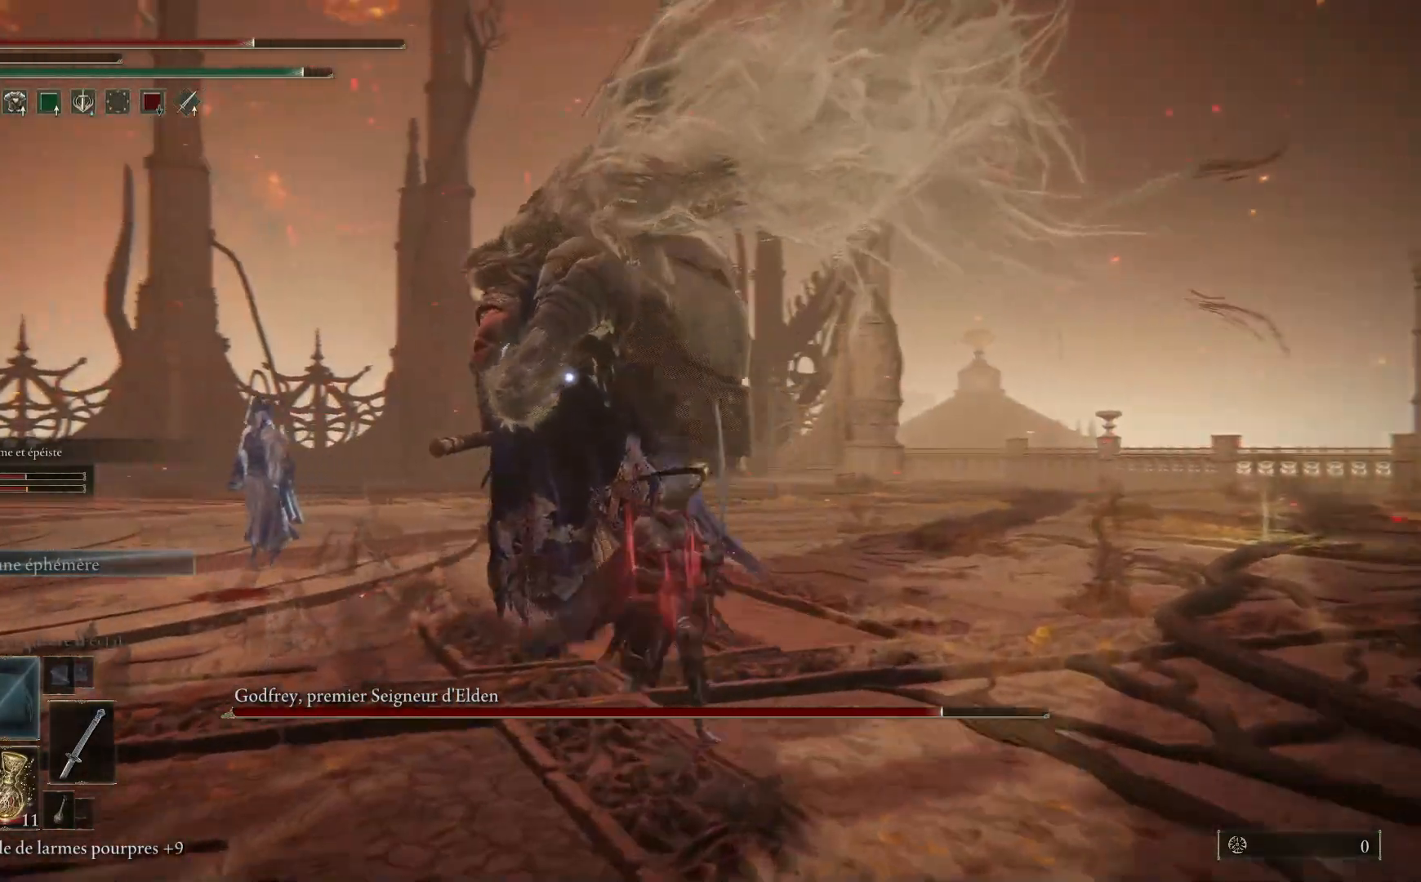
{"buttons": ["L1"], "left_stick": "up", "right_stick": "center", "events": [[17, "L1", "up"], [67, "L1", "down"], [200, "L1", "up"], [250, "L1", "down"], [367, "L1", "up"], [450, "L1", "down"]]}
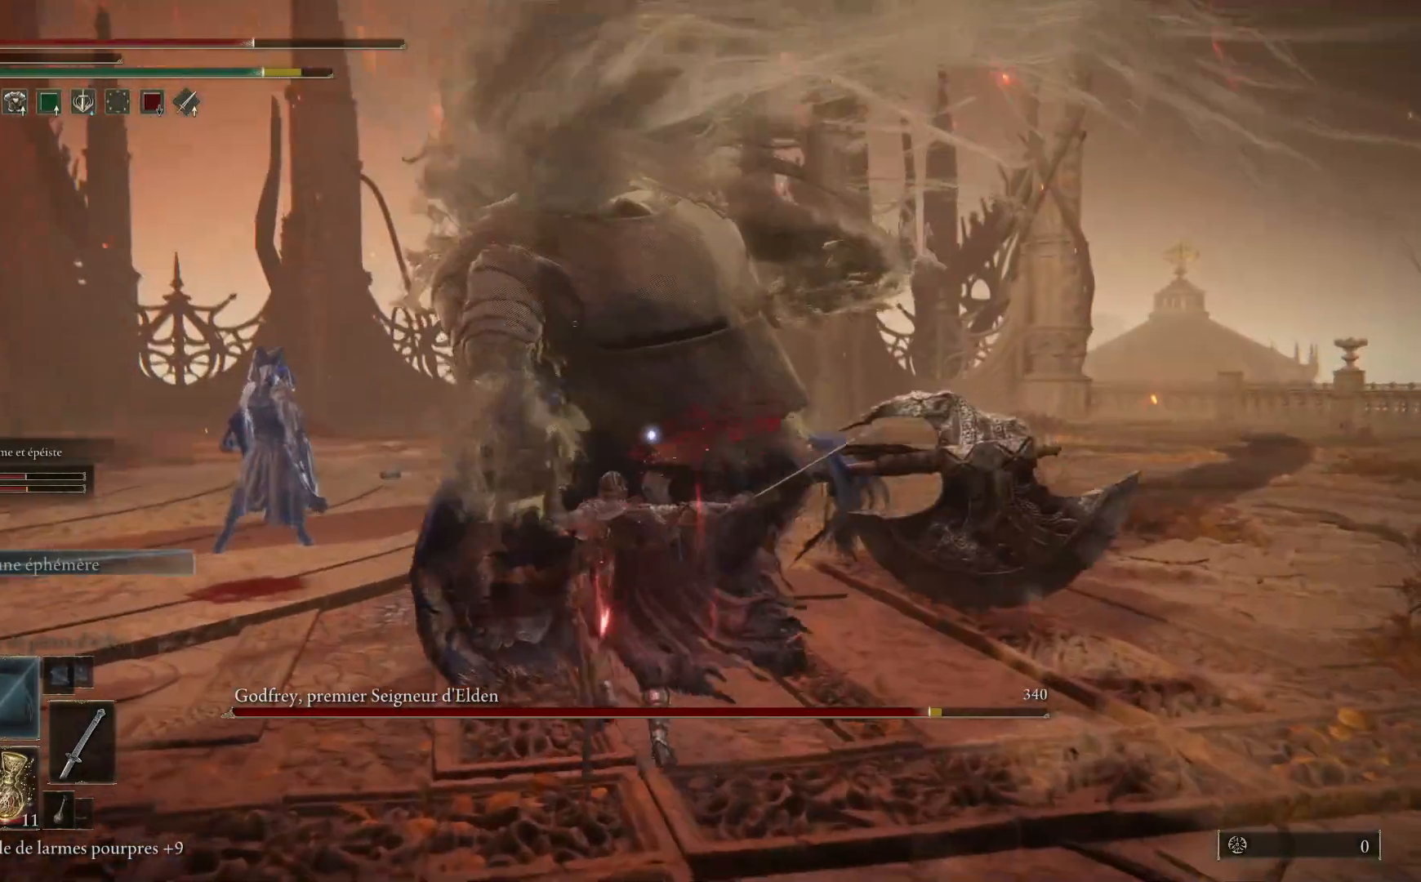
{"buttons": [], "left_stick": "up", "right_stick": "center", "events": [[67, "L1", "up"], [133, "L1", "down"], [250, "L1", "up"], [317, "L1", "down"], [467, "L1", "up"]]}
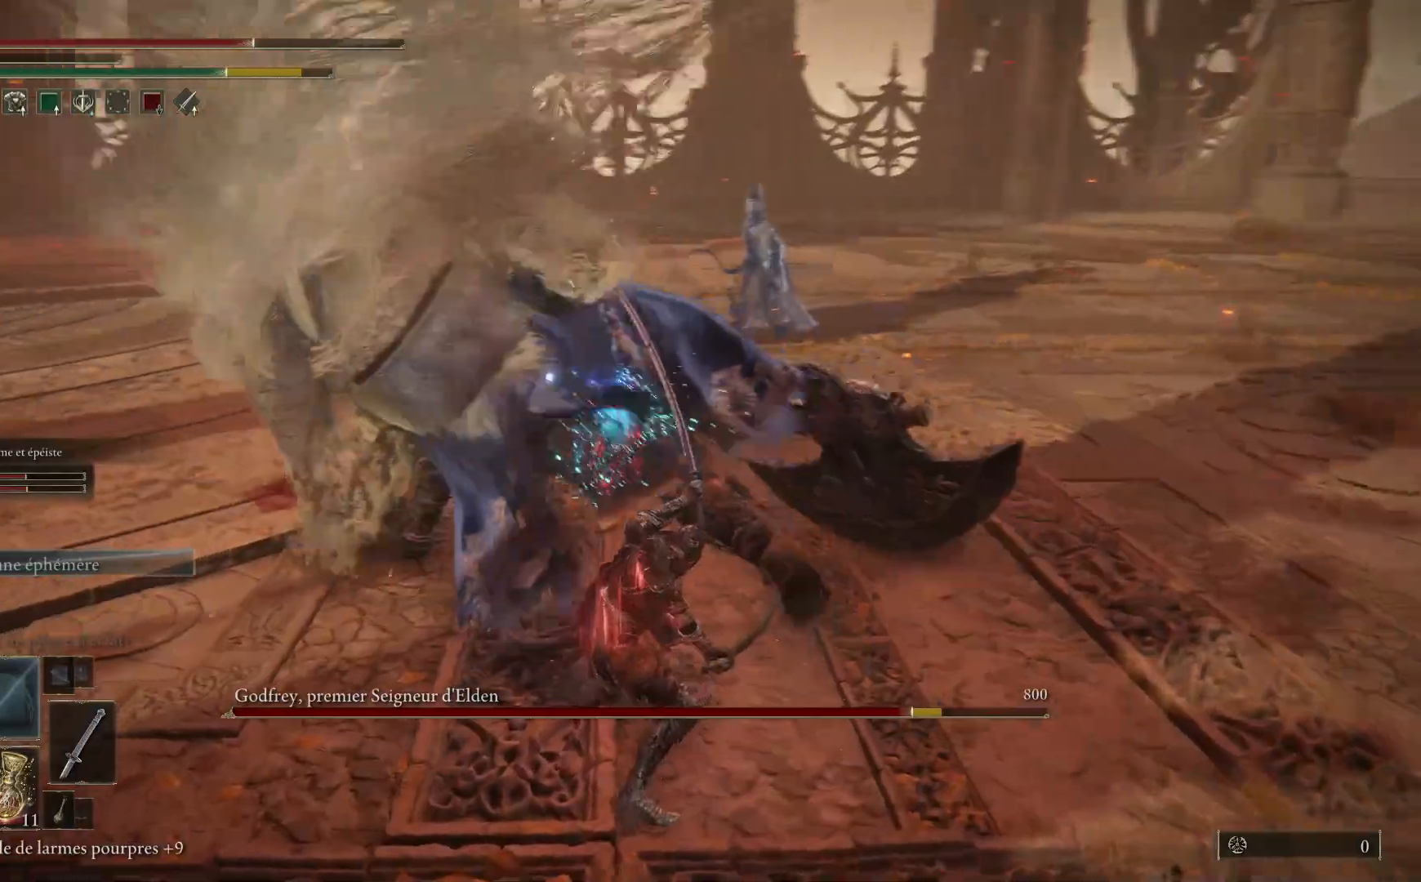
{"buttons": [], "left_stick": "up", "right_stick": "center"}
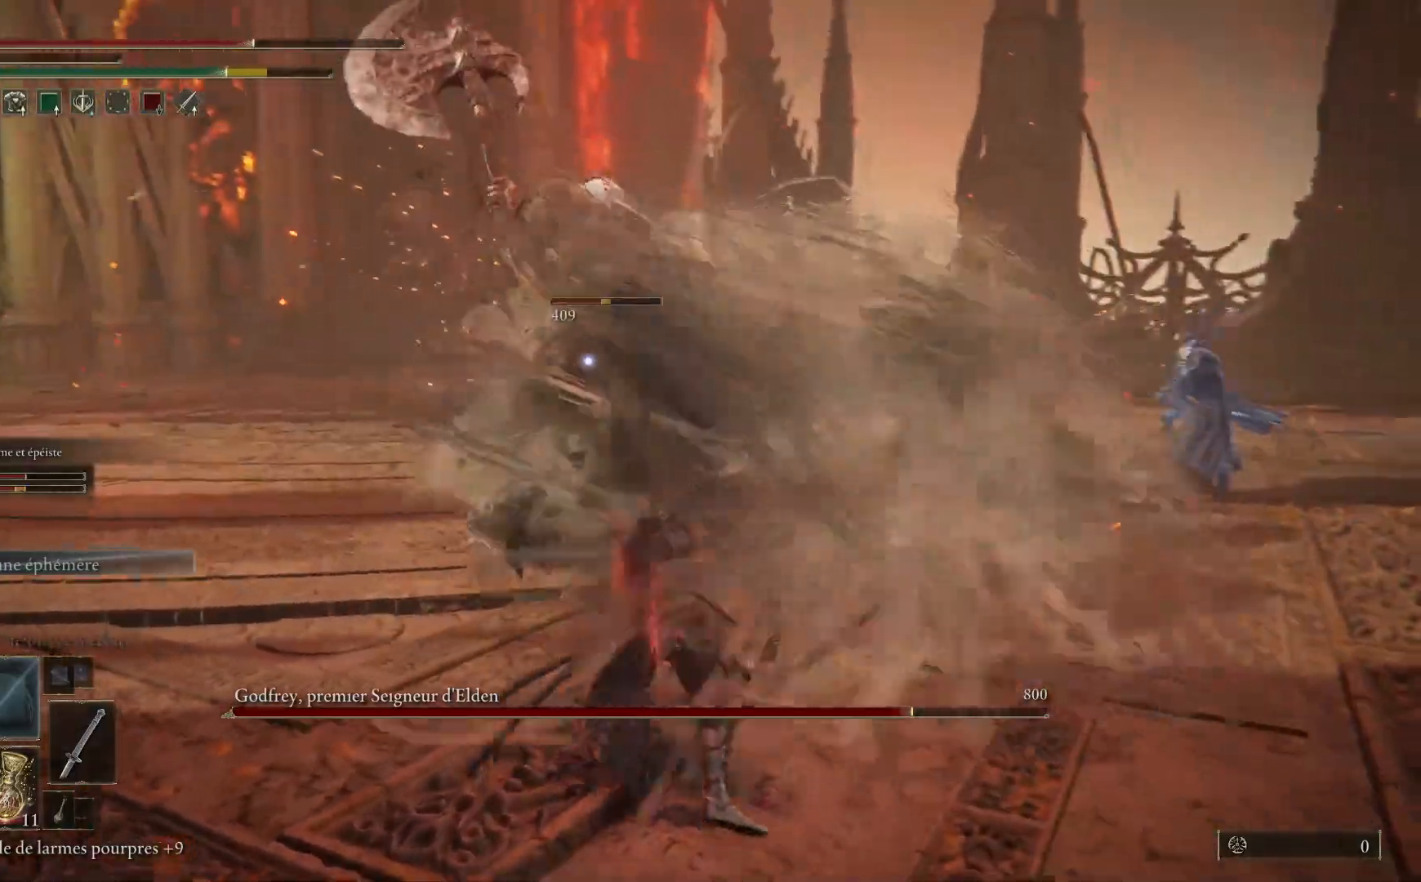
{"buttons": [], "left_stick": "up", "right_stick": "center", "events": []}
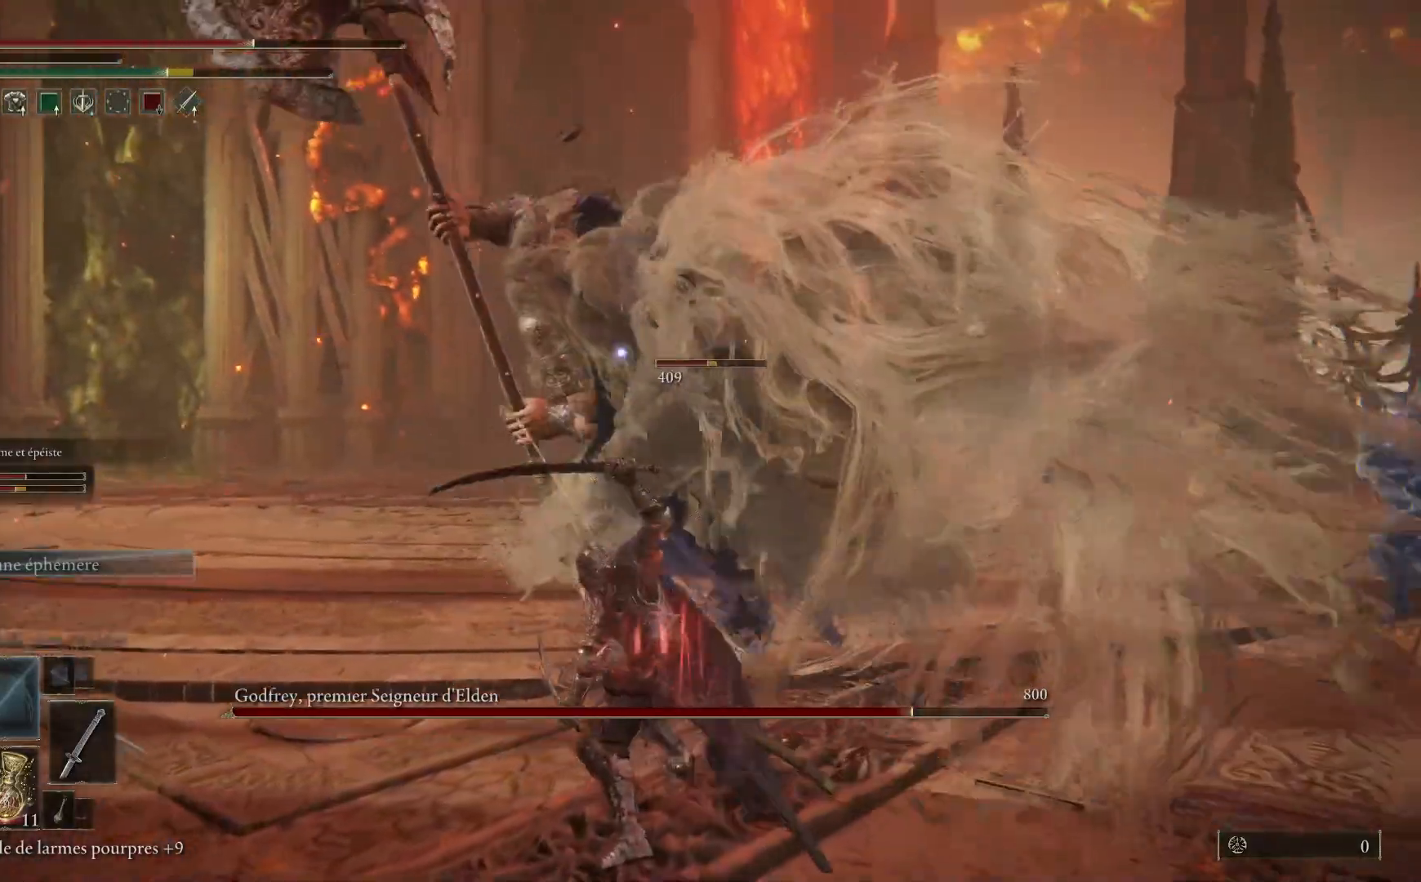
{"buttons": [], "left_stick": "up", "right_stick": "center", "events": [[233, "B", "down"], [383, "B", "up"]]}
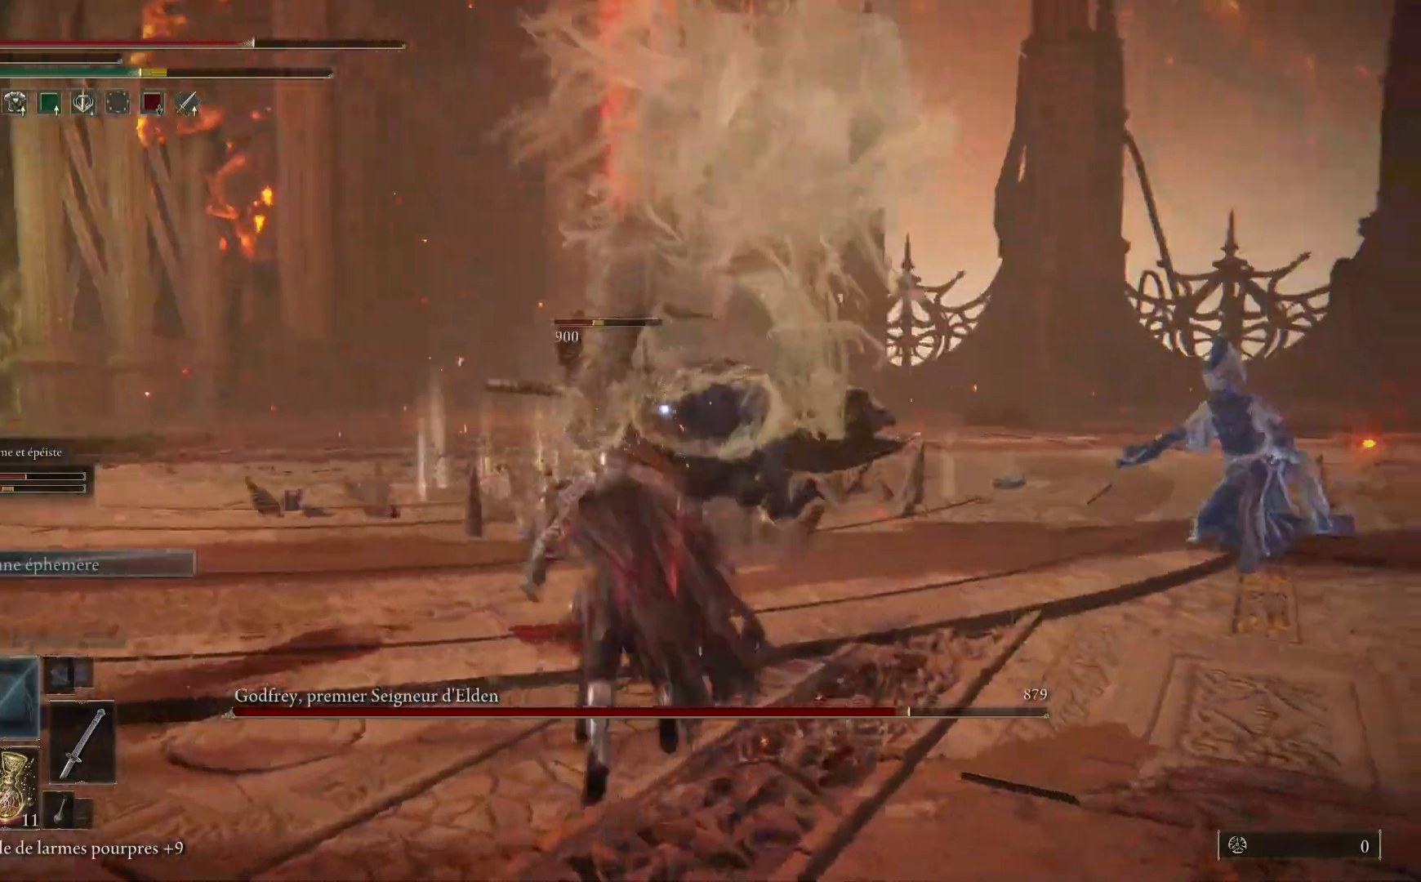
{"buttons": ["B"], "left_stick": "up", "right_stick": "center", "events": [[417, "B", "down"]]}